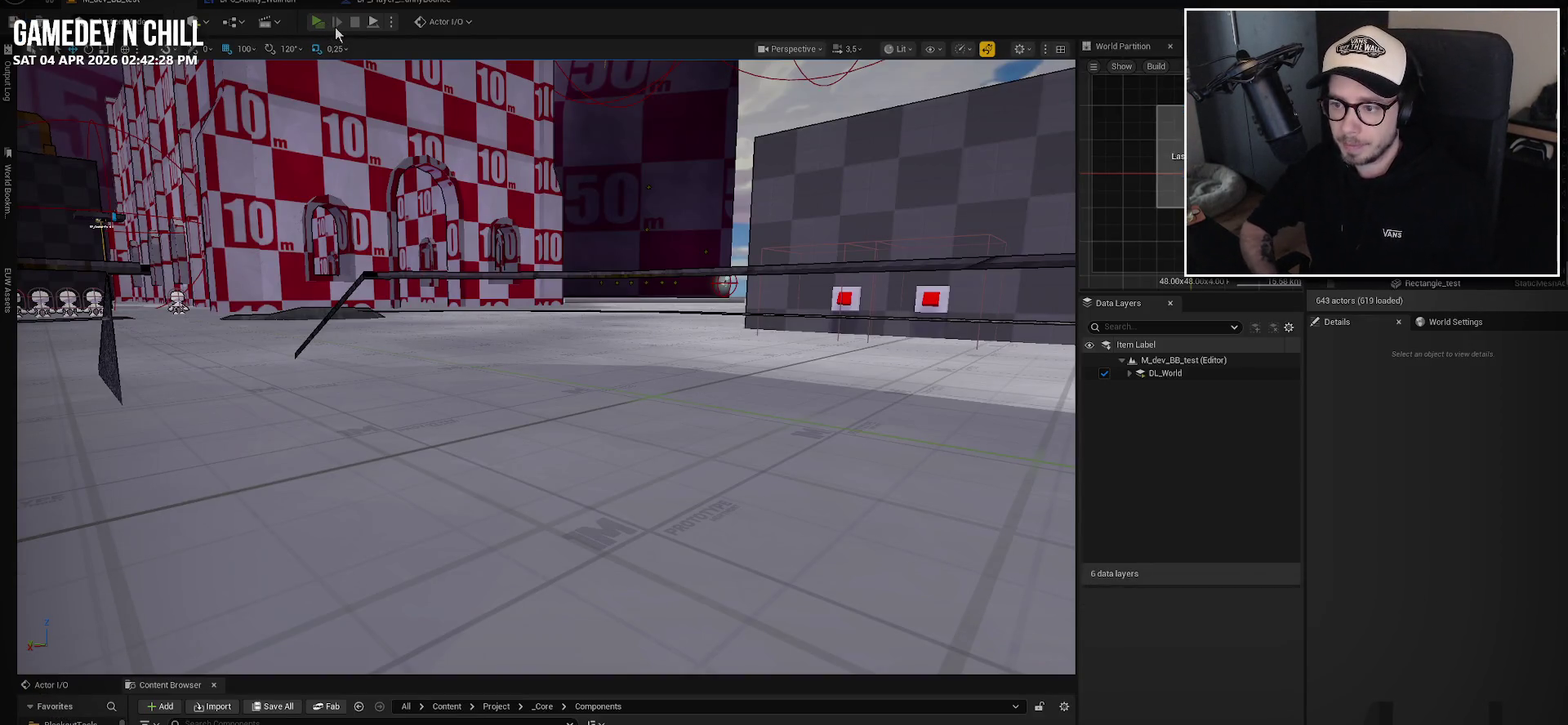
Gameplay with a controller (Xbox layout); each line is a JSON object with the inputs held at the frame after it. "events" lists button and stick changes between this image and that frame as [ms after this image, input, new state], when the widget could be followed in between. Not read: L2 R2.
{"buttons": [], "left_stick": "center", "right_stick": "right", "events": [[467, "right_stick", "right"]]}
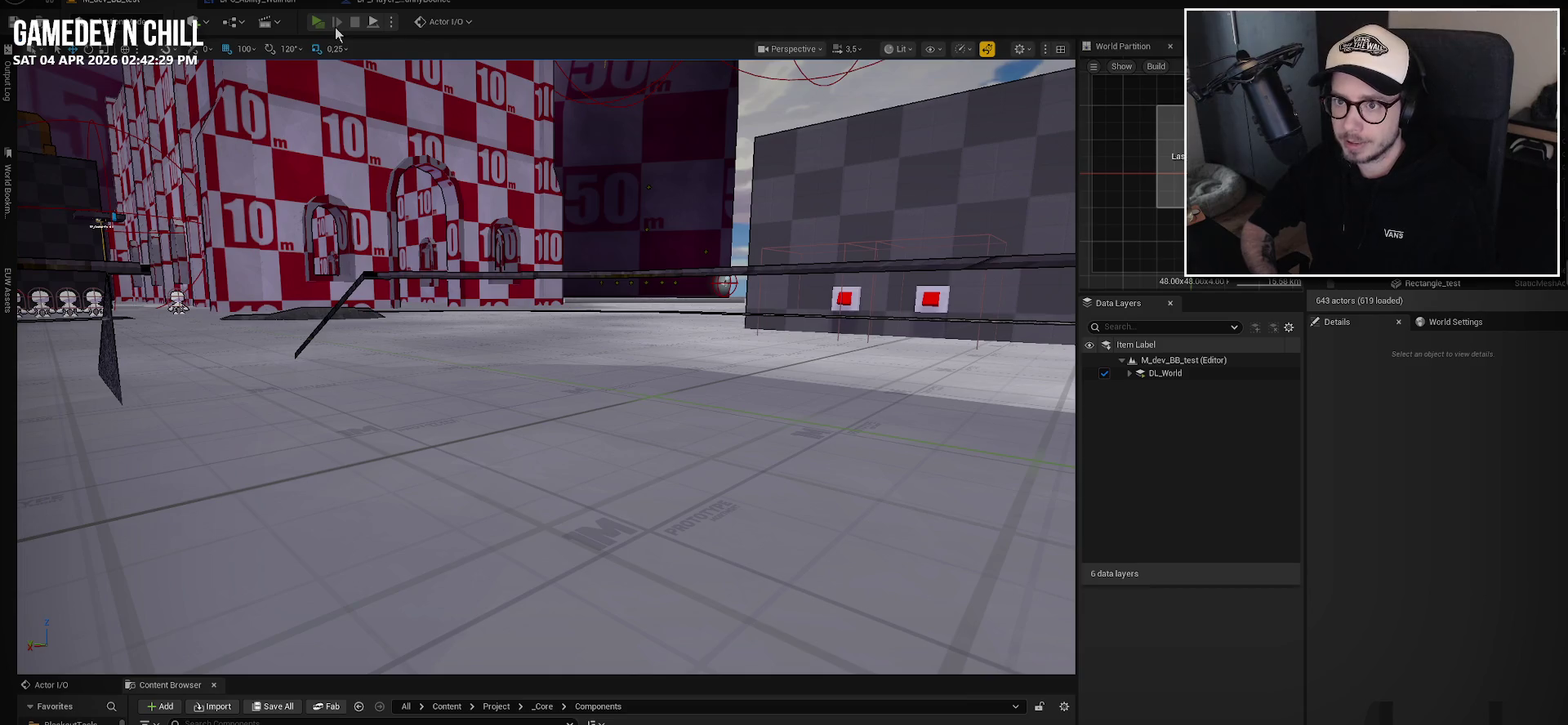
{"buttons": [], "left_stick": "center", "right_stick": "center", "events": [[133, "right_stick", "center"]]}
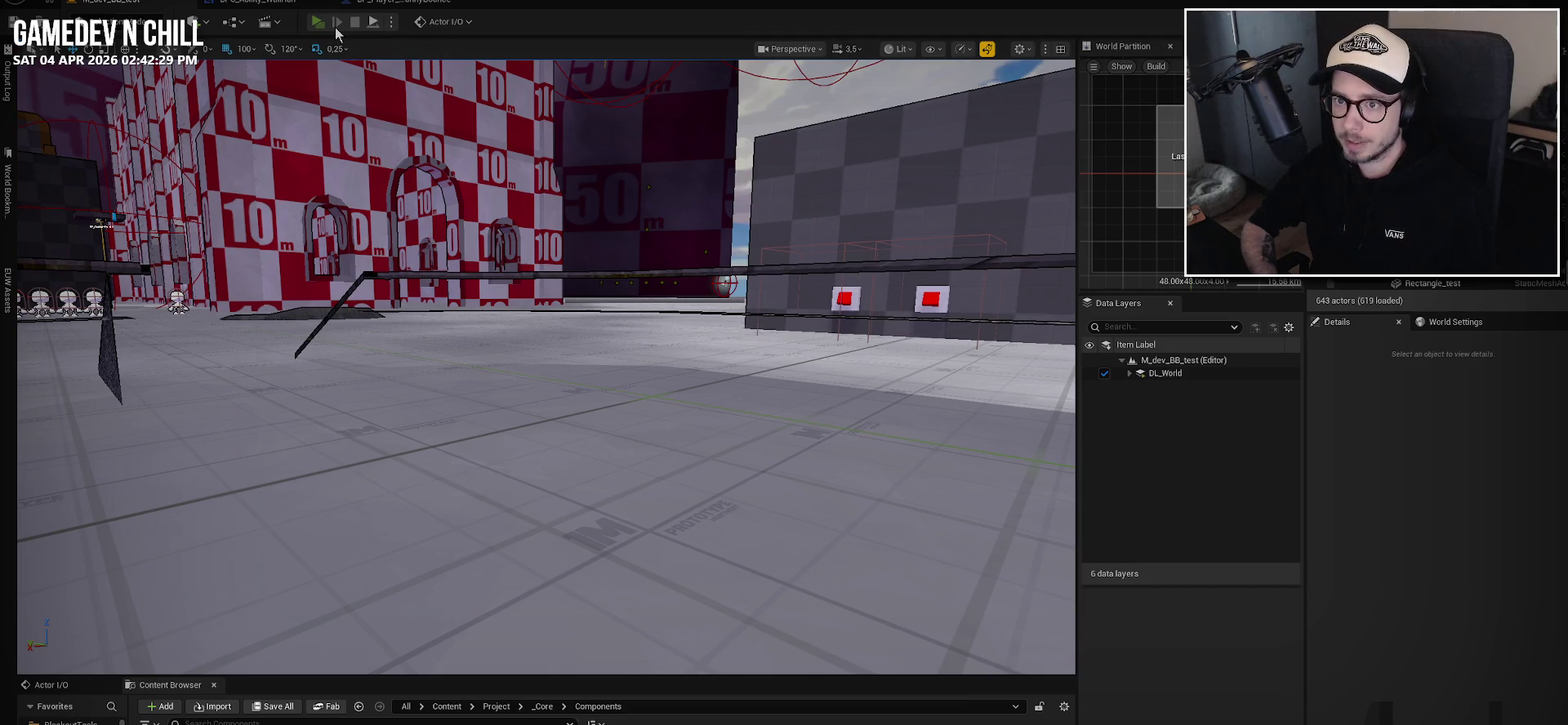
{"buttons": [], "left_stick": "center", "right_stick": "center", "events": []}
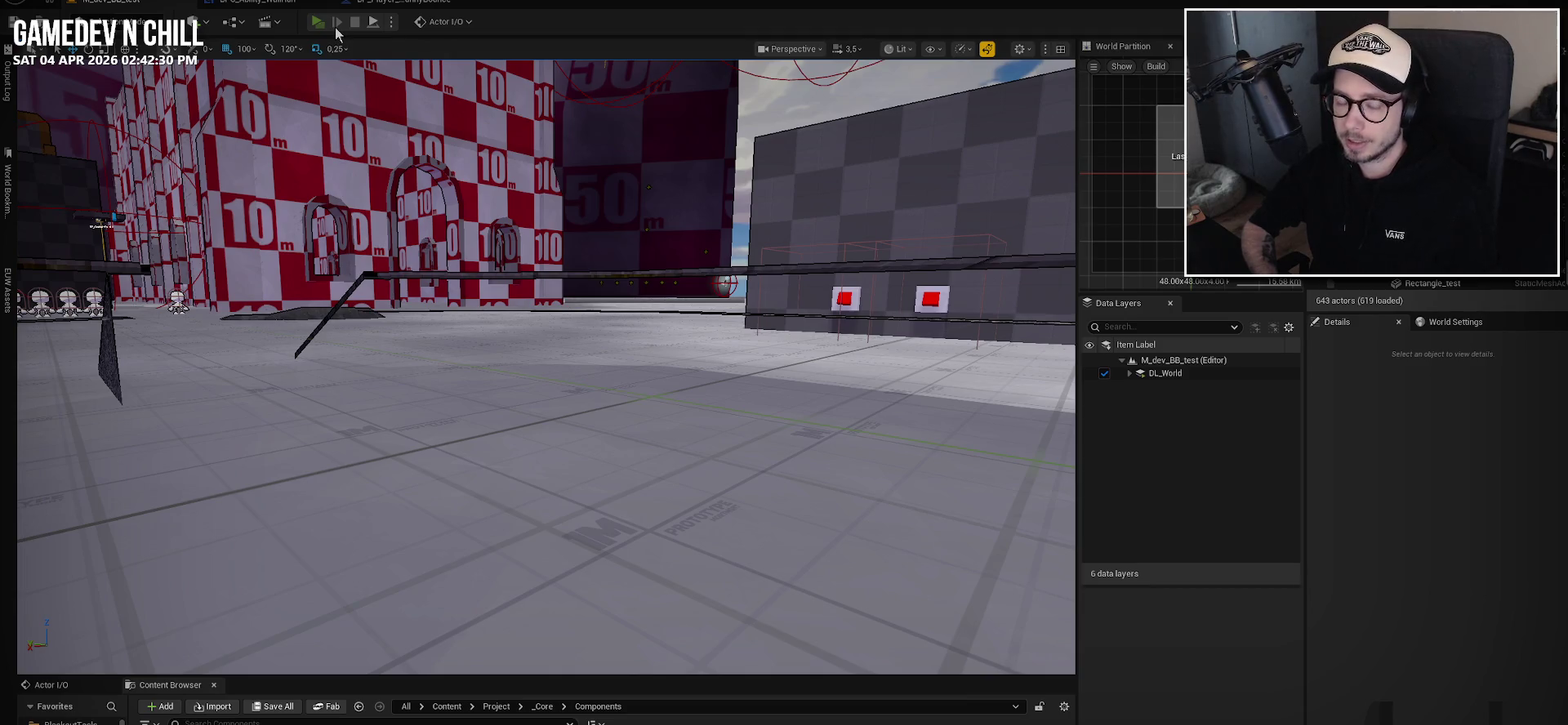
{"buttons": [], "left_stick": "up-left", "right_stick": "center"}
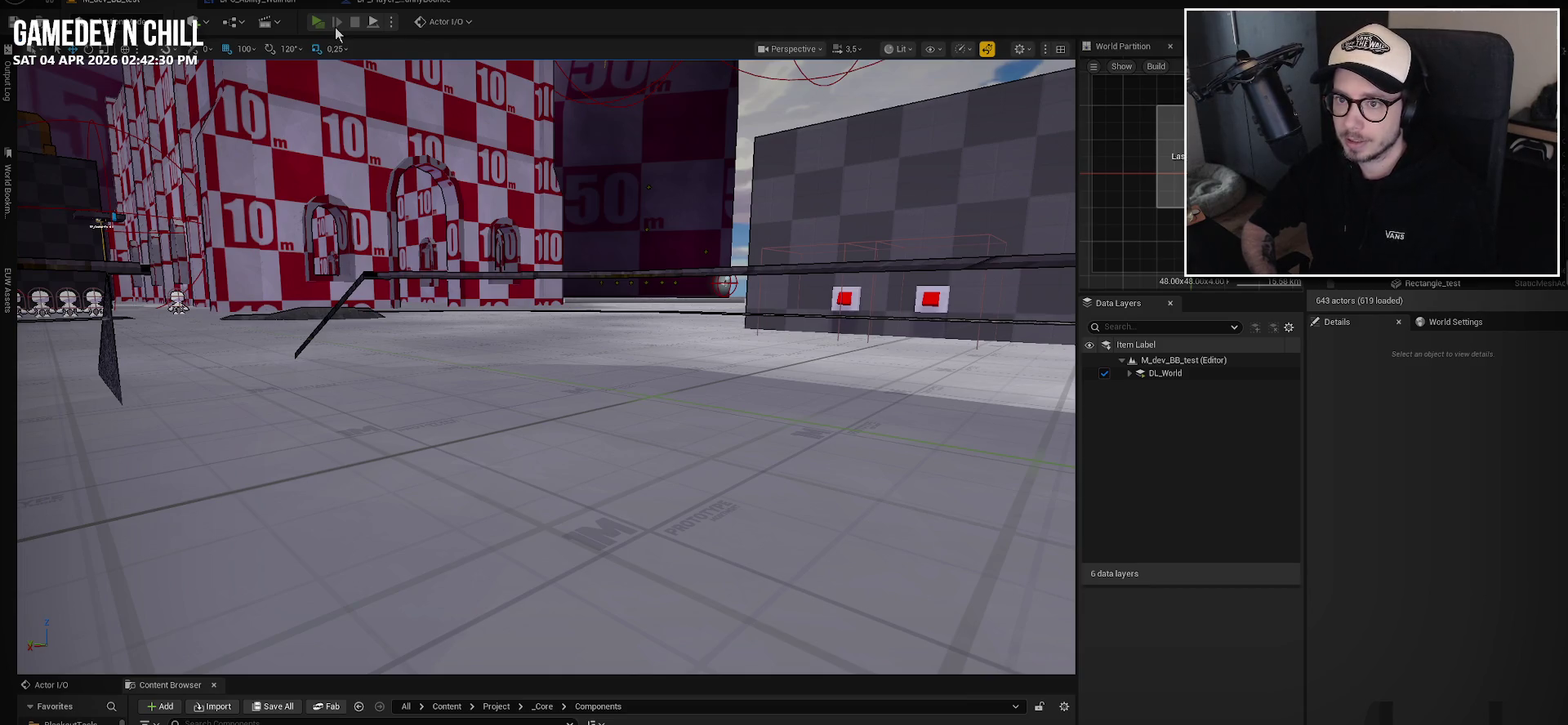
{"buttons": [], "left_stick": "center", "right_stick": "center"}
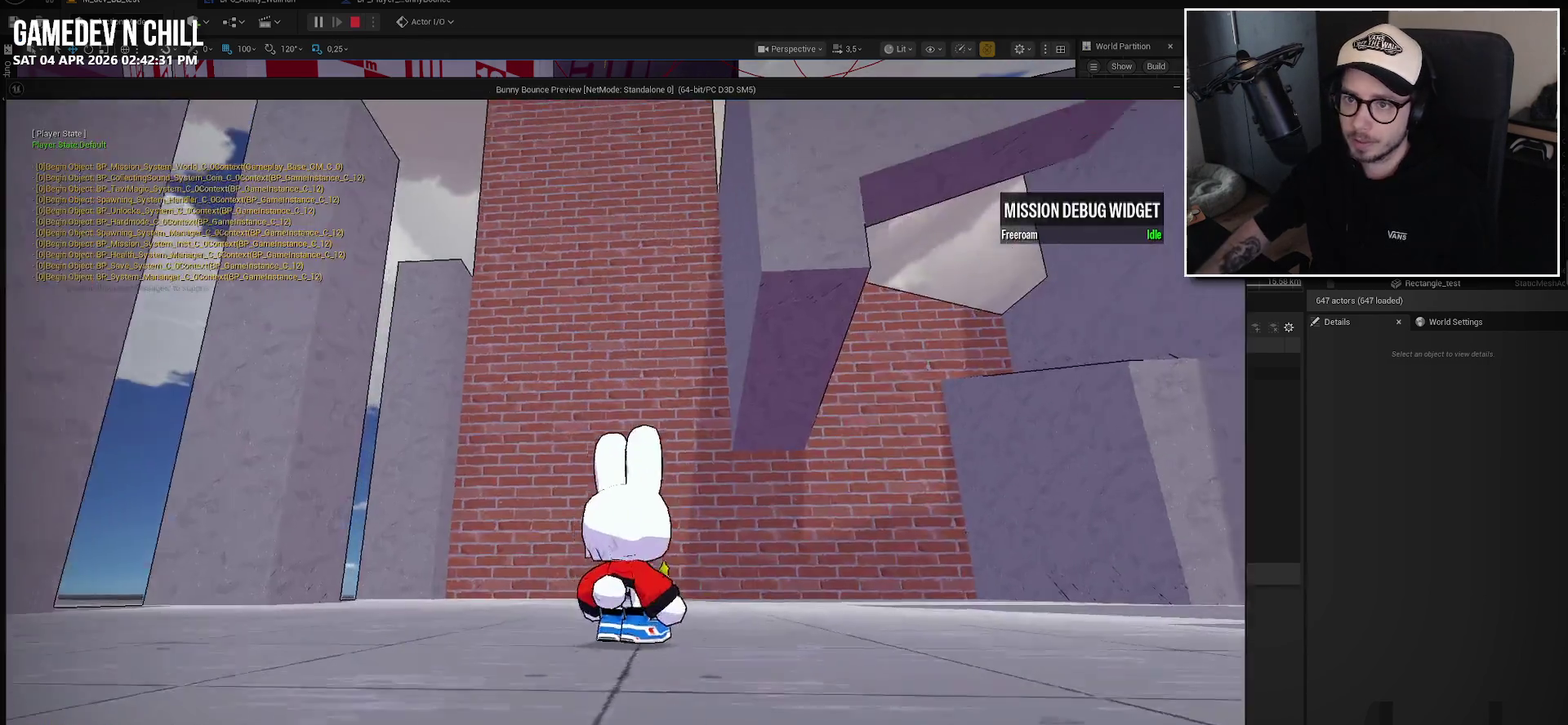
{"buttons": [], "left_stick": "center", "right_stick": "center", "events": []}
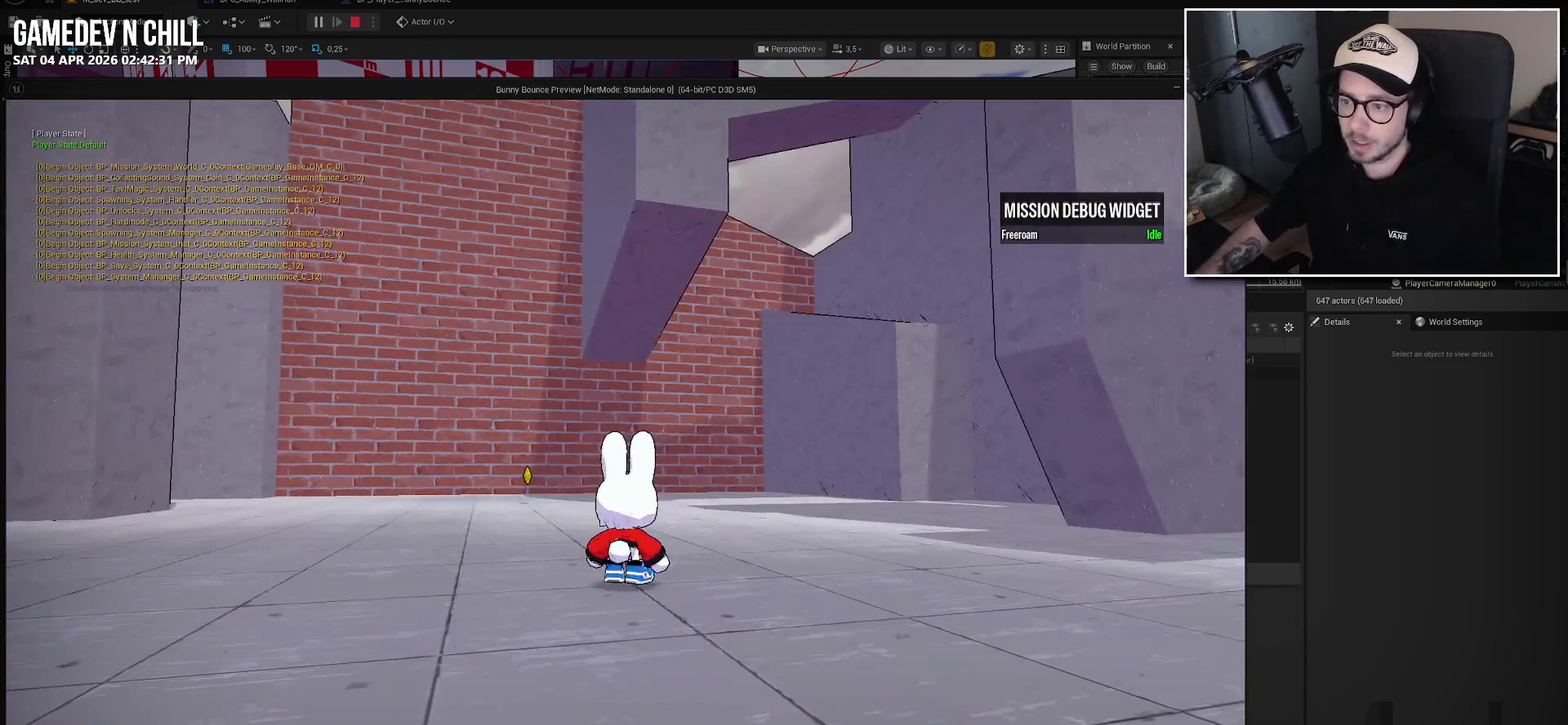
{"buttons": [], "left_stick": "right", "right_stick": "left", "events": [[33, "left_stick", "up-left"], [100, "left_stick", "up"], [400, "left_stick", "up-right"], [417, "right_stick", "down-left"], [483, "right_stick", "left"], [500, "left_stick", "right"]]}
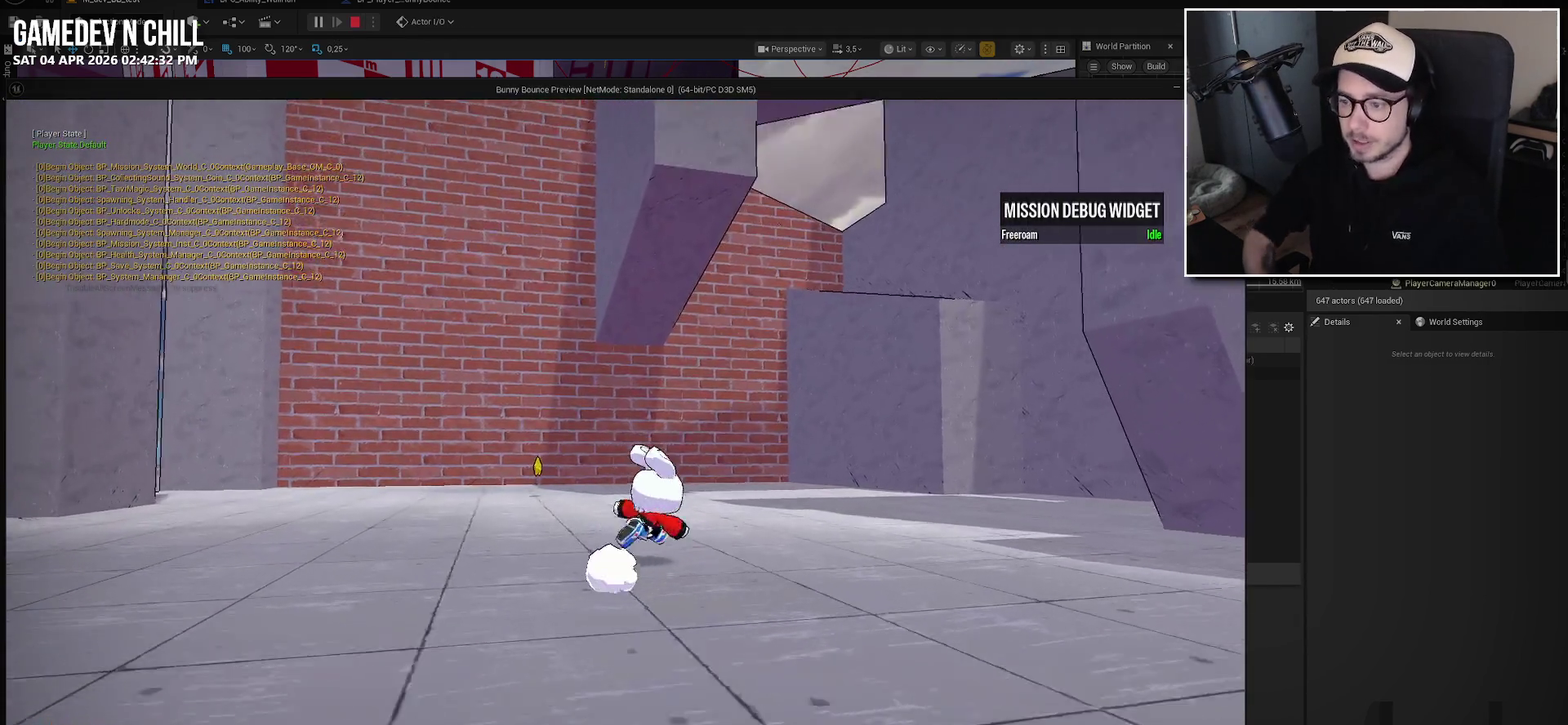
{"buttons": [], "left_stick": "down", "right_stick": "center", "events": [[50, "right_stick", "center"], [83, "left_stick", "down-right"], [233, "A", "down"], [283, "left_stick", "down"], [367, "A", "up"]]}
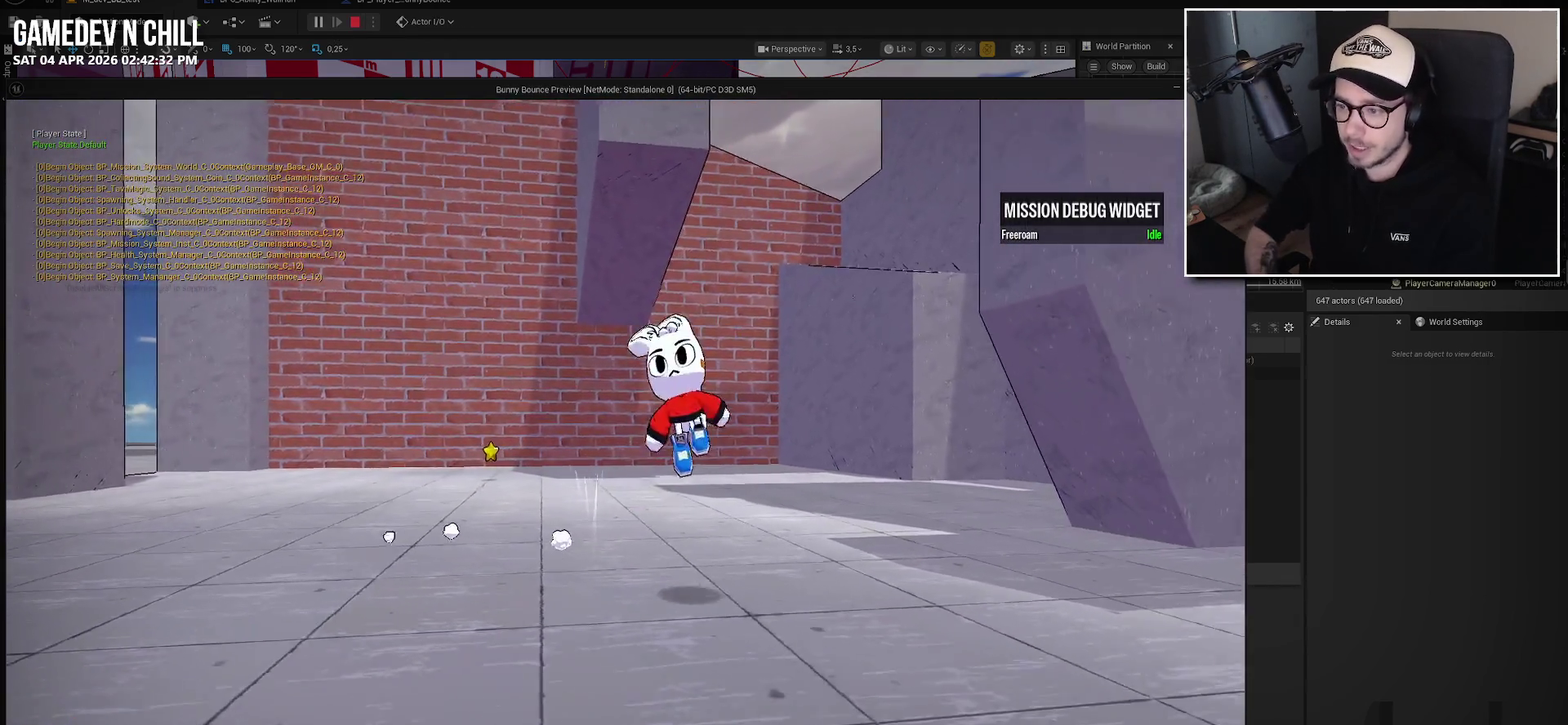
{"buttons": [], "left_stick": "down", "right_stick": "left", "events": [[333, "right_stick", "left"]]}
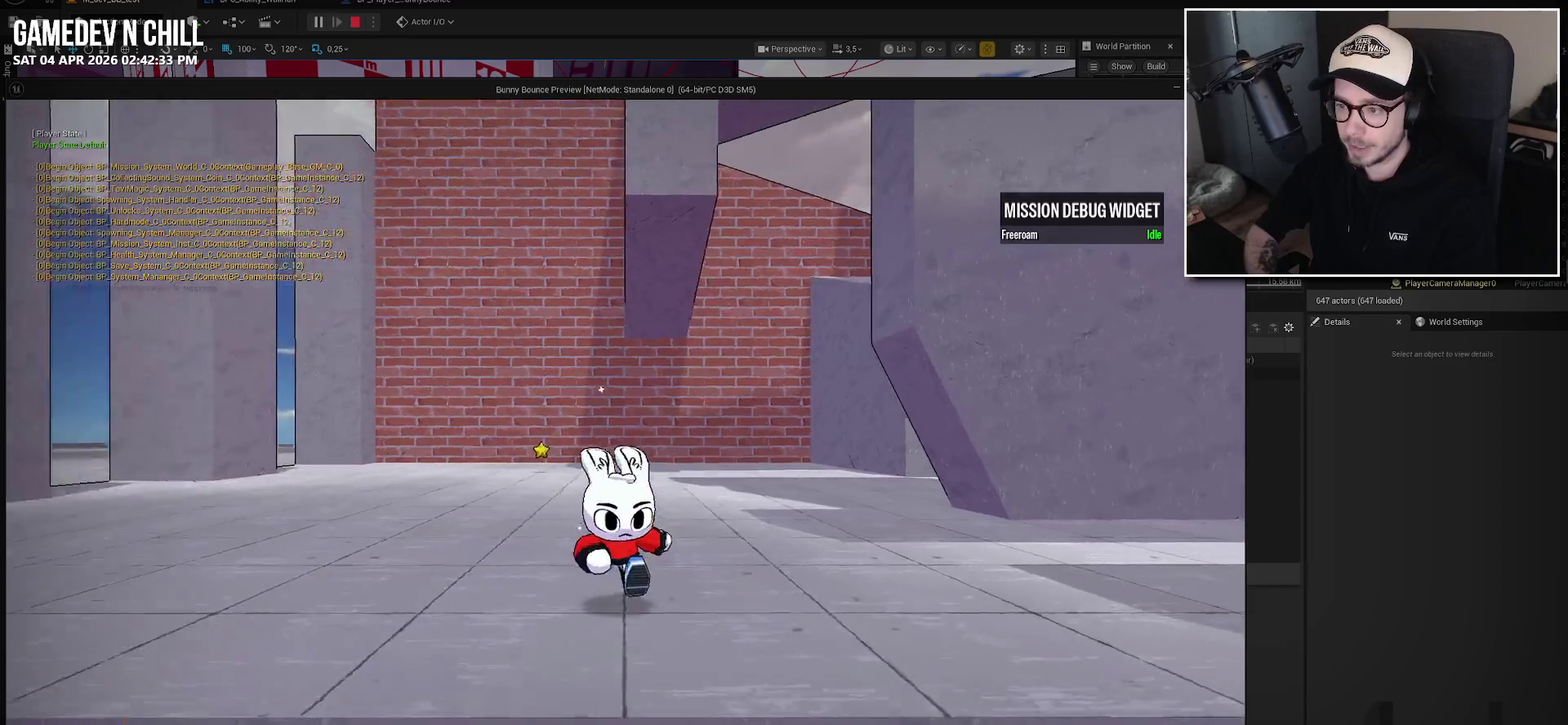
{"buttons": [], "left_stick": "up-left", "right_stick": "left", "events": [[100, "left_stick", "down-left"], [150, "left_stick", "left"], [267, "left_stick", "up-left"]]}
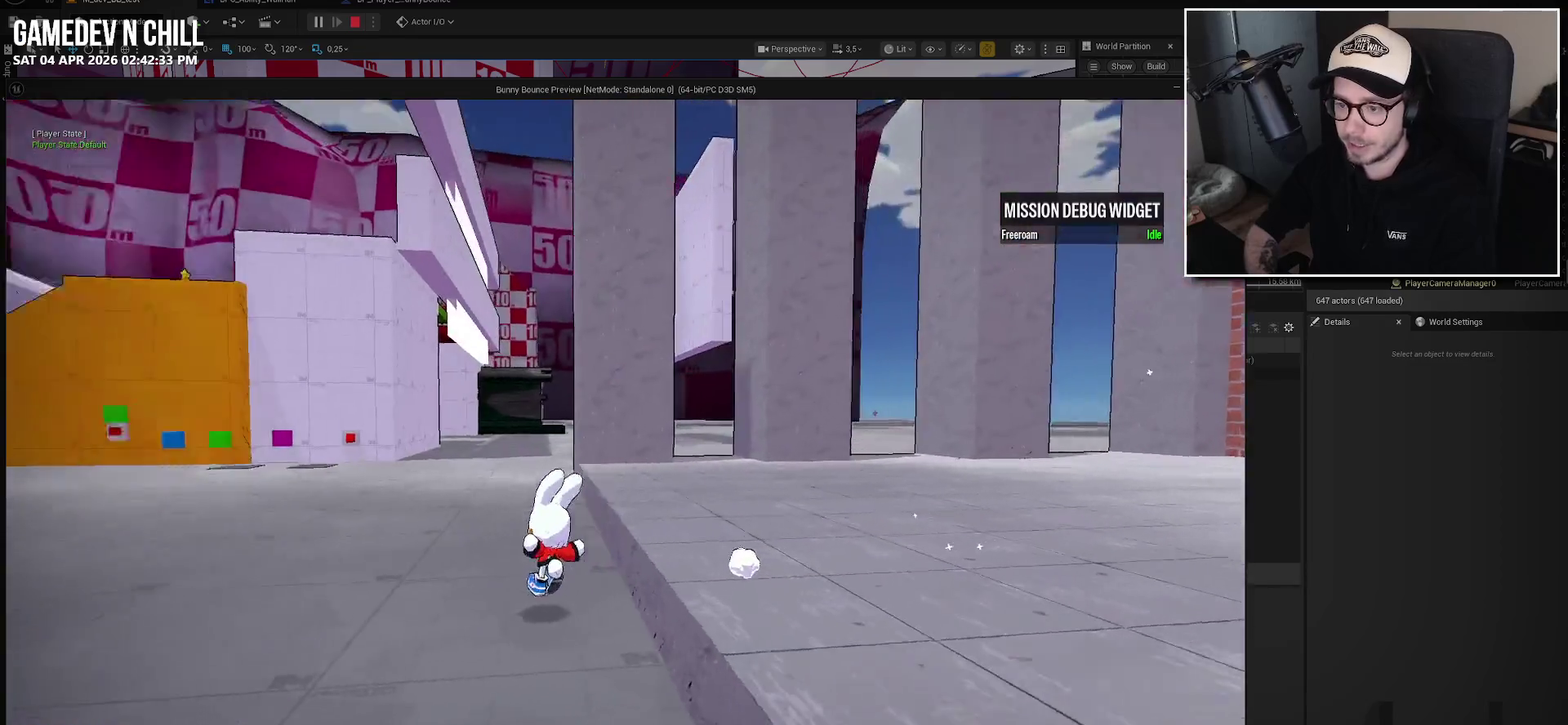
{"buttons": [], "left_stick": "up-left", "right_stick": "center", "events": [[117, "right_stick", "center"], [267, "A", "down"], [400, "A", "up"]]}
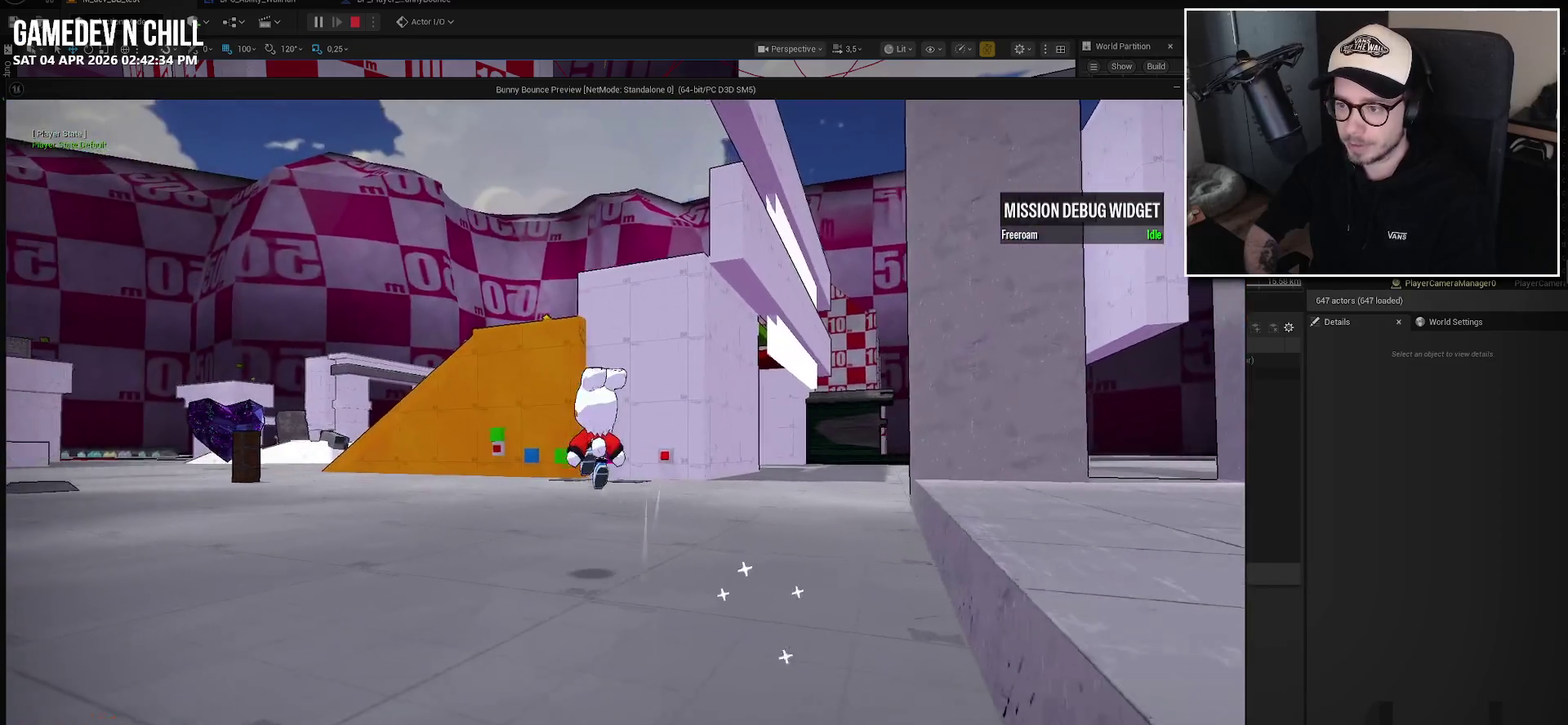
{"buttons": ["A"], "left_stick": "up", "right_stick": "center", "events": [[17, "right_stick", "down-left"], [133, "left_stick", "up"], [200, "right_stick", "center"], [483, "A", "down"]]}
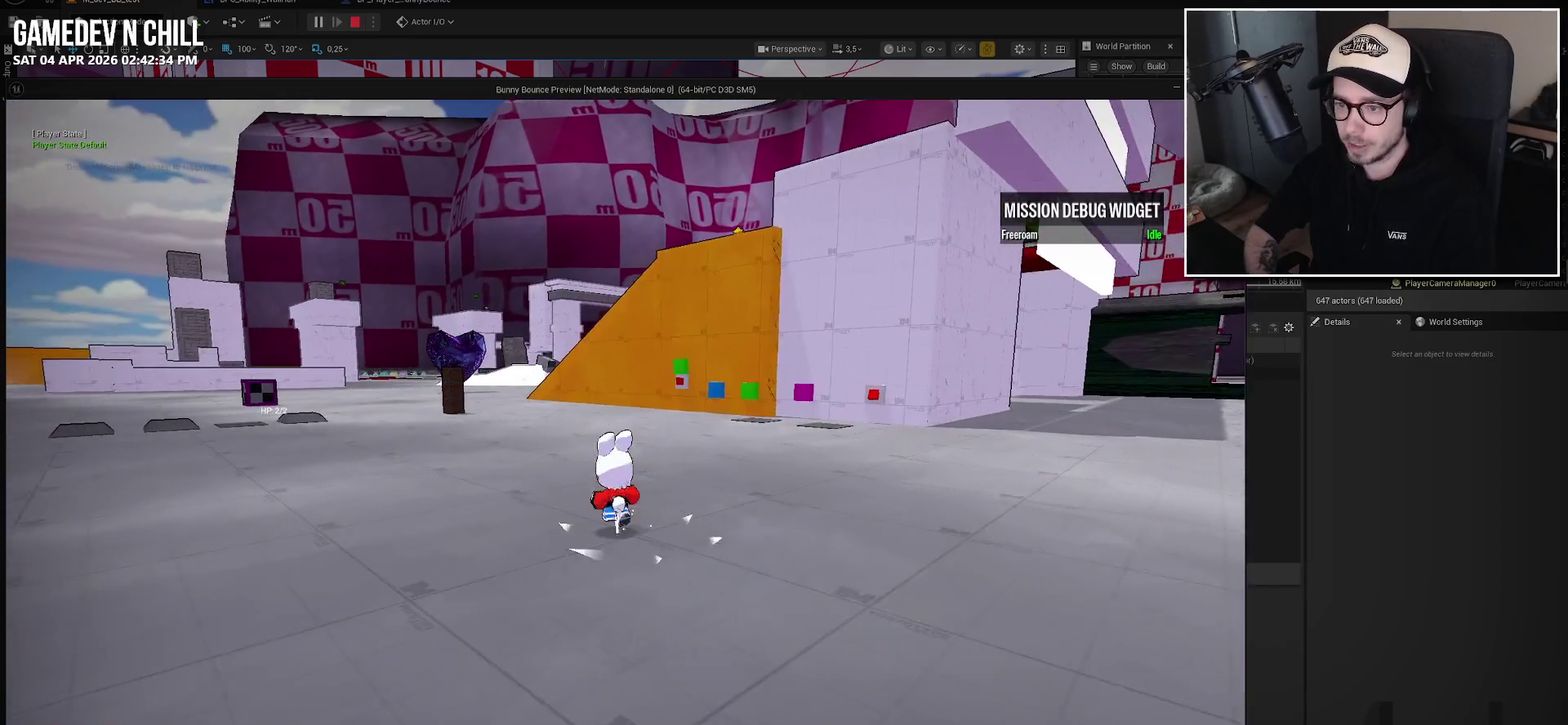
{"buttons": [], "left_stick": "up", "right_stick": "center", "events": [[117, "A", "up"]]}
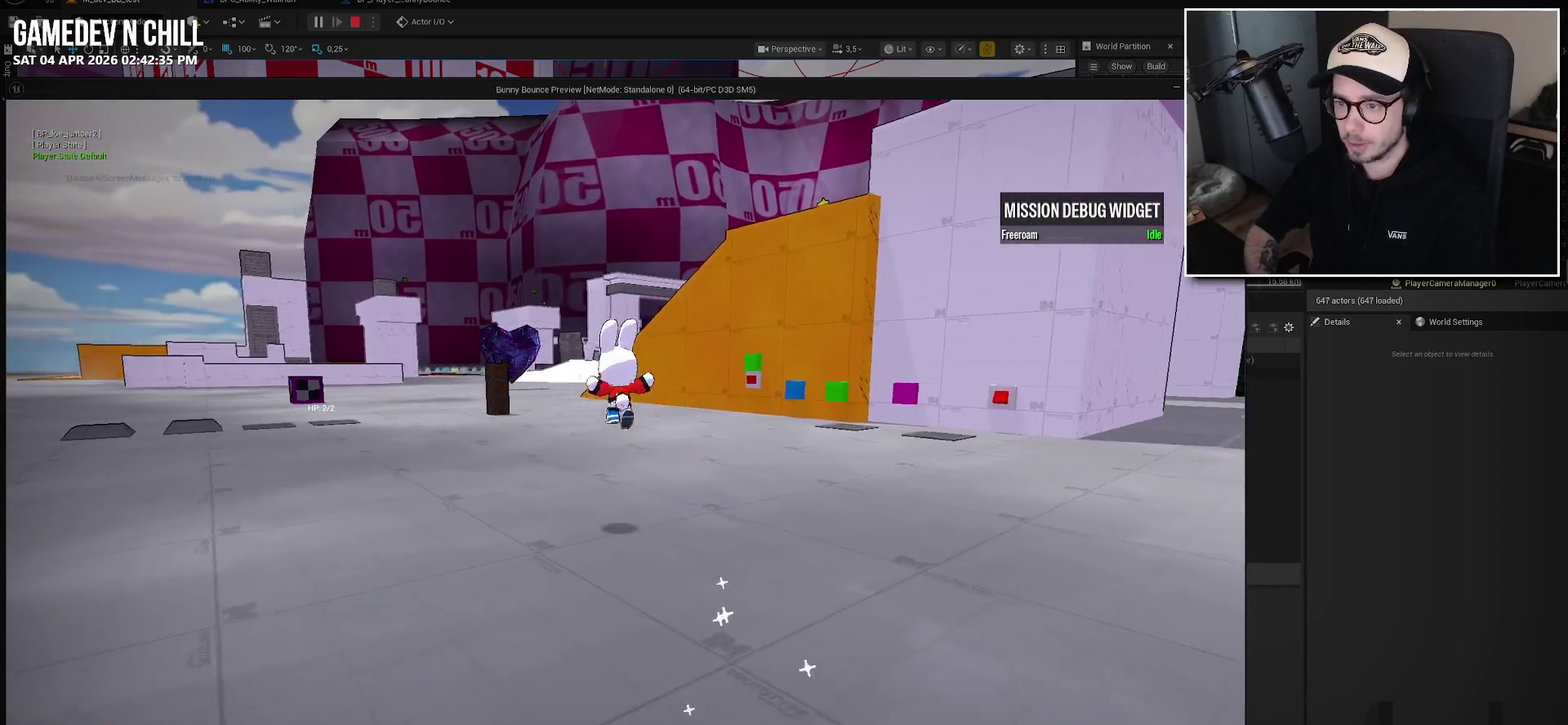
{"buttons": [], "left_stick": "up-left", "right_stick": "center", "events": [[317, "A", "down"], [467, "A", "up"], [500, "left_stick", "up-left"]]}
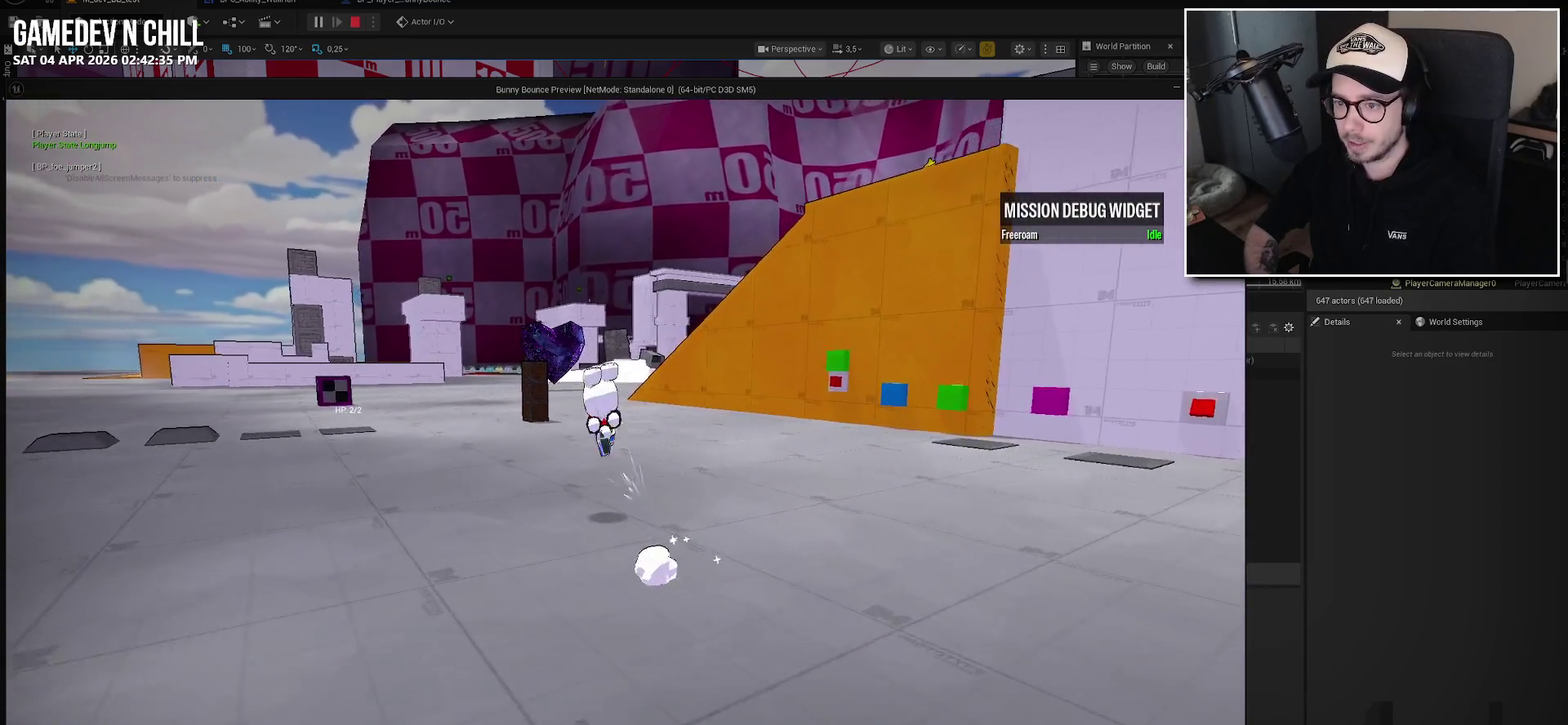
{"buttons": [], "left_stick": "up", "right_stick": "center", "events": [[233, "left_stick", "up"]]}
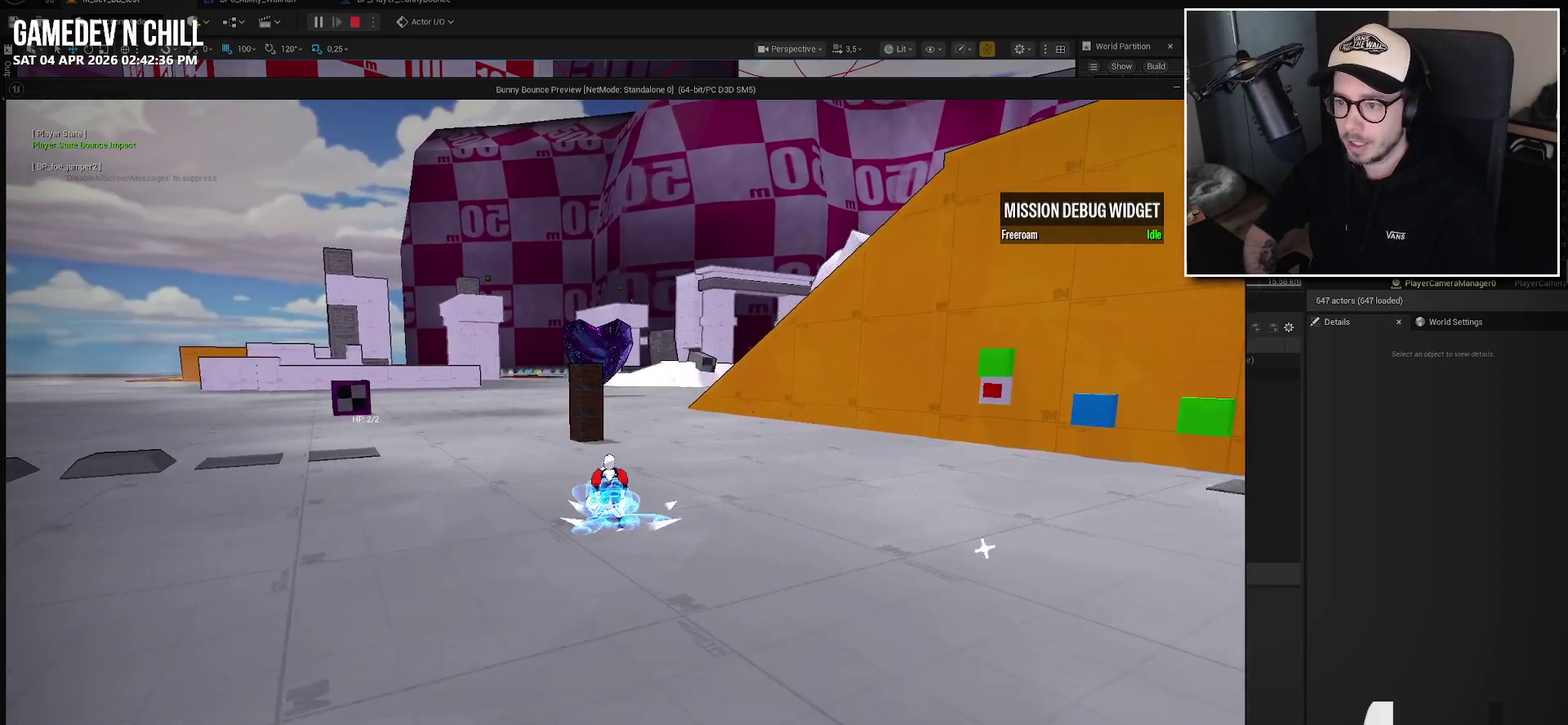
{"buttons": [], "left_stick": "up", "right_stick": "center", "events": []}
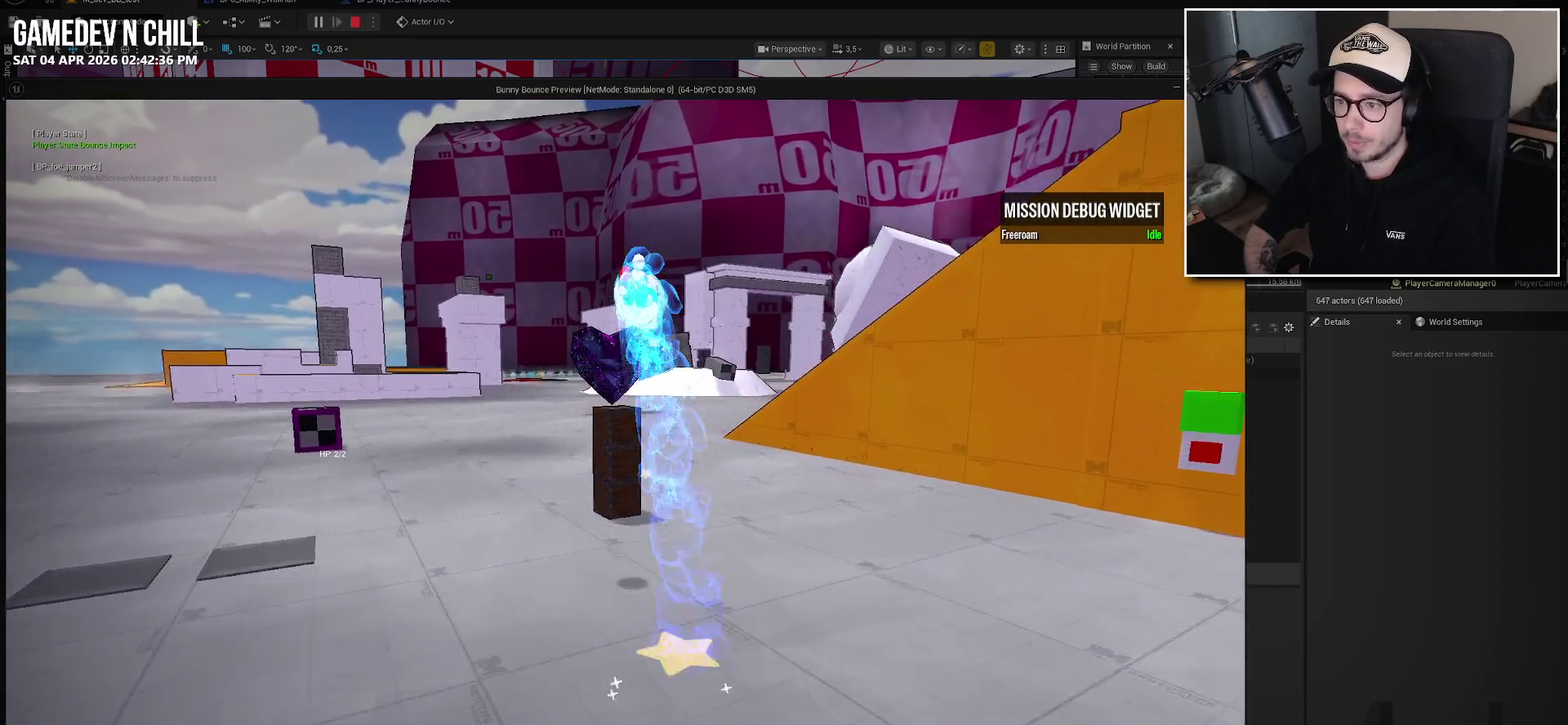
{"buttons": [], "left_stick": "down", "right_stick": "right", "events": [[33, "A", "down"], [133, "A", "up"], [217, "left_stick", "center"], [267, "left_stick", "down"], [350, "right_stick", "right"]]}
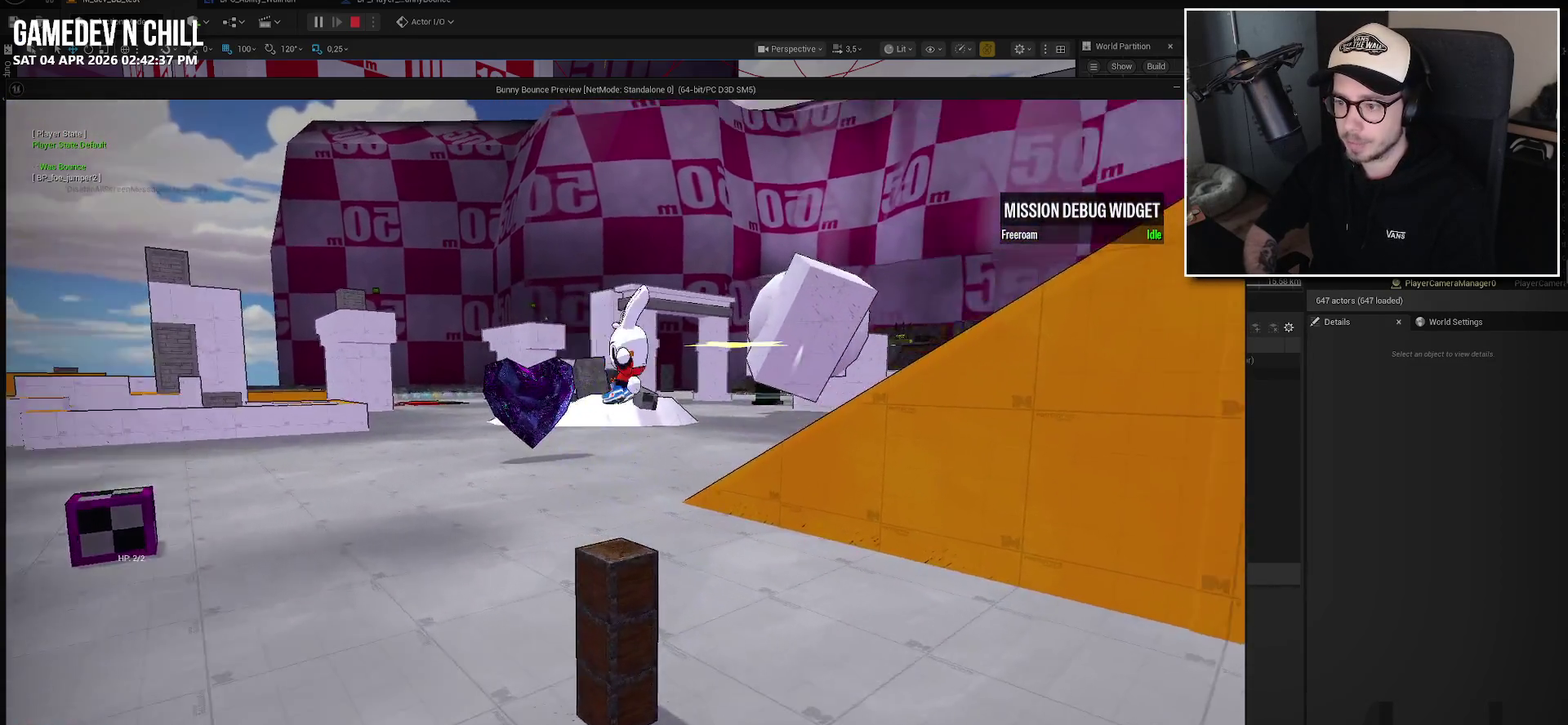
{"buttons": [], "left_stick": "up-left", "right_stick": "center", "events": [[100, "left_stick", "down-right"], [150, "left_stick", "center"], [400, "right_stick", "center"], [467, "left_stick", "up-left"]]}
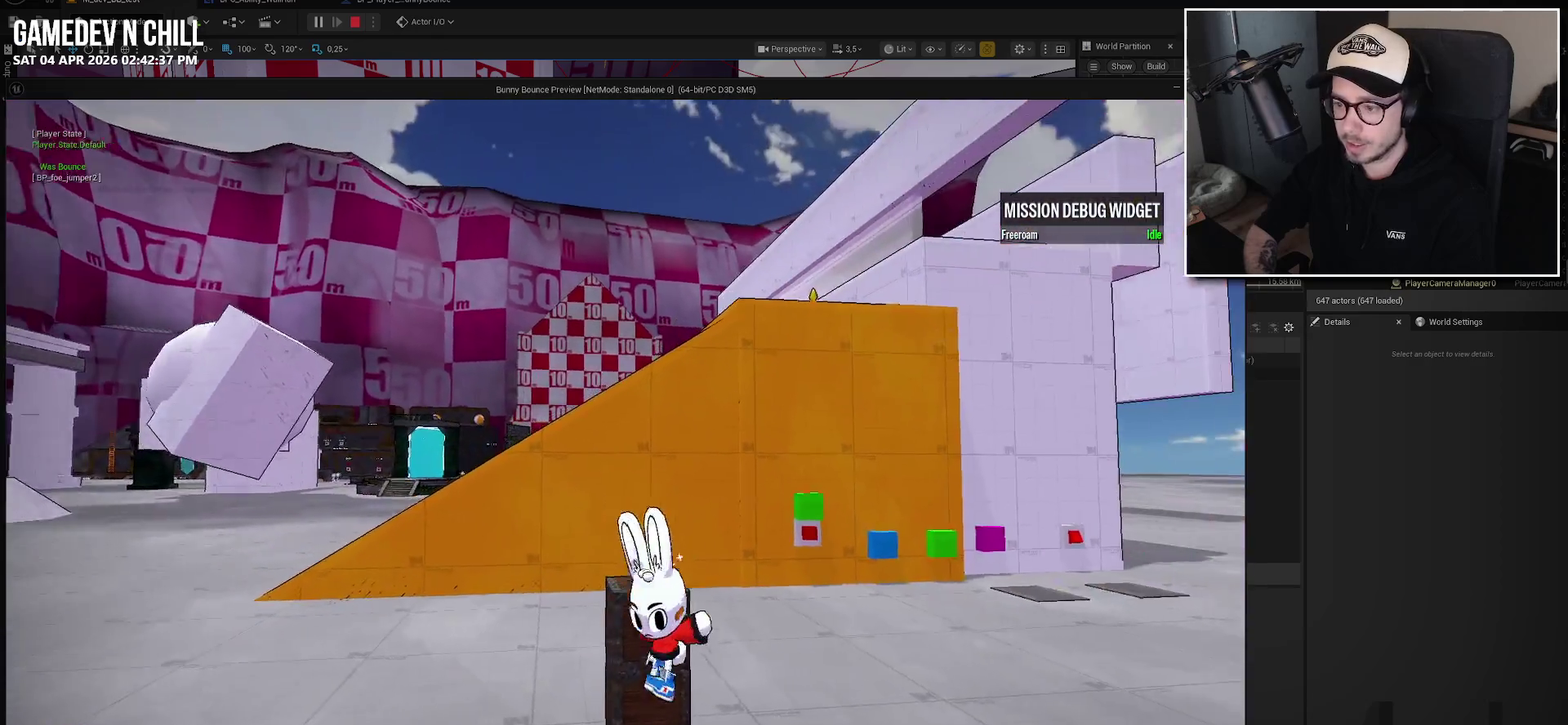
{"buttons": [], "left_stick": "left", "right_stick": "center", "events": [[33, "A", "down"], [200, "A", "up"], [233, "left_stick", "left"]]}
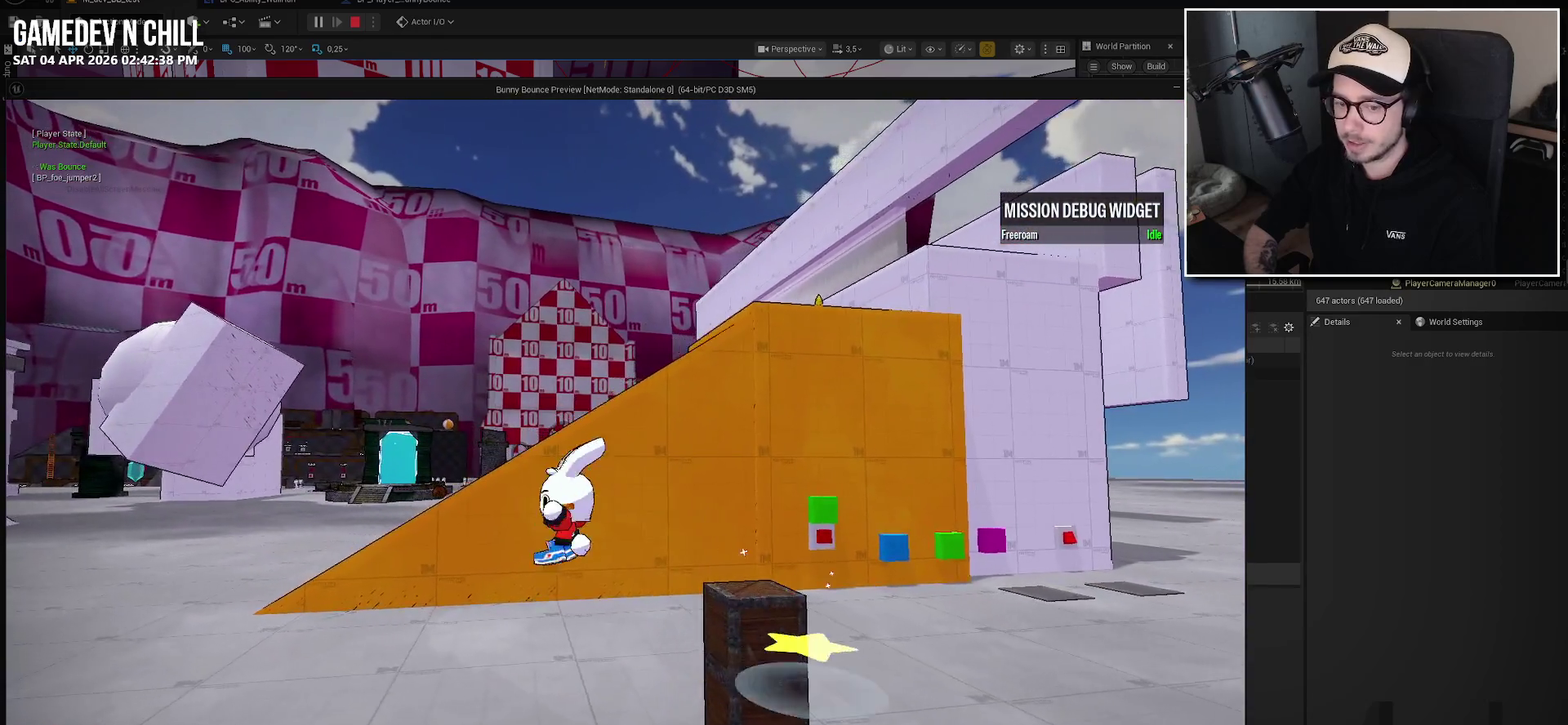
{"buttons": ["A"], "left_stick": "up", "right_stick": "center", "events": [[17, "left_stick", "up-left"], [383, "A", "down"], [483, "left_stick", "up"]]}
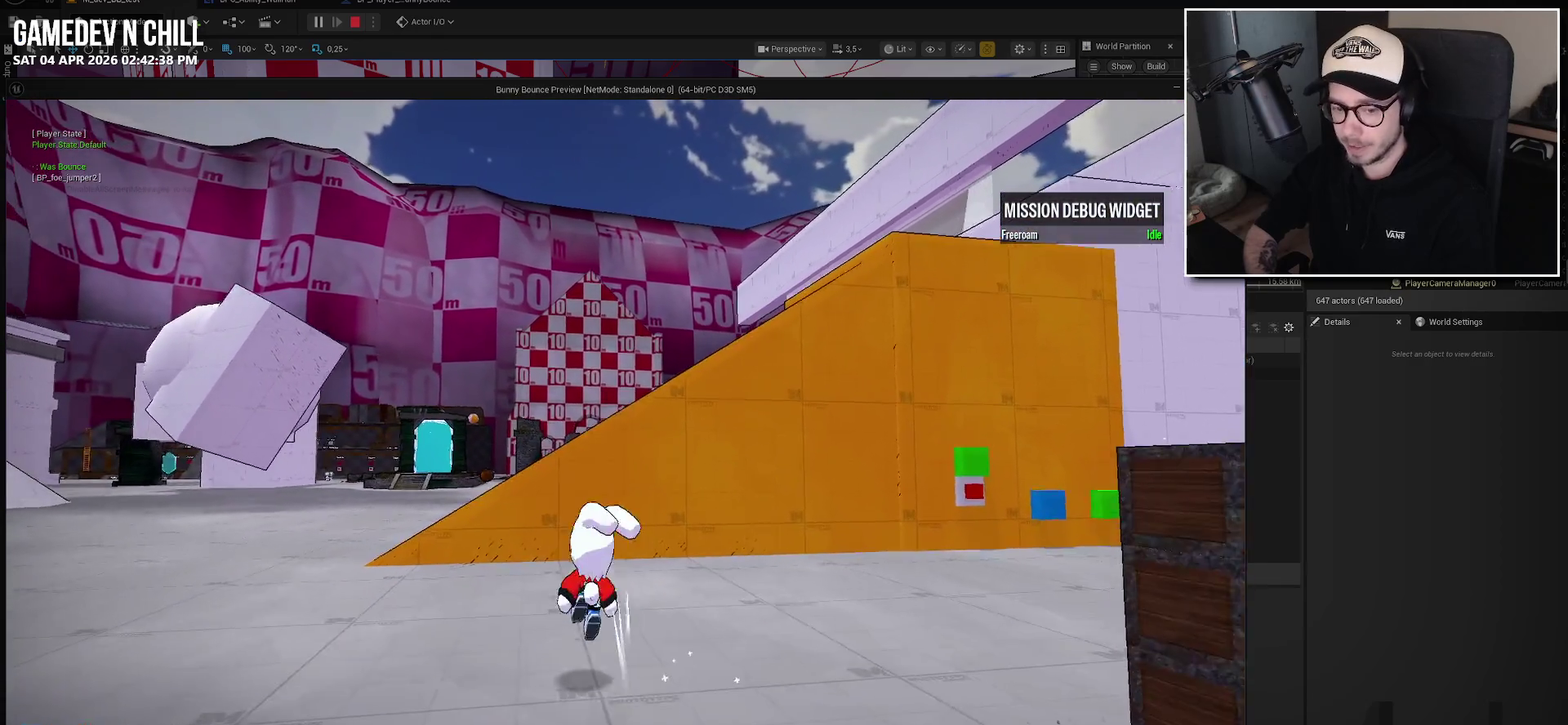
{"buttons": [], "left_stick": "up", "right_stick": "center", "events": [[17, "A", "up"], [317, "right_stick", "right"], [417, "right_stick", "center"]]}
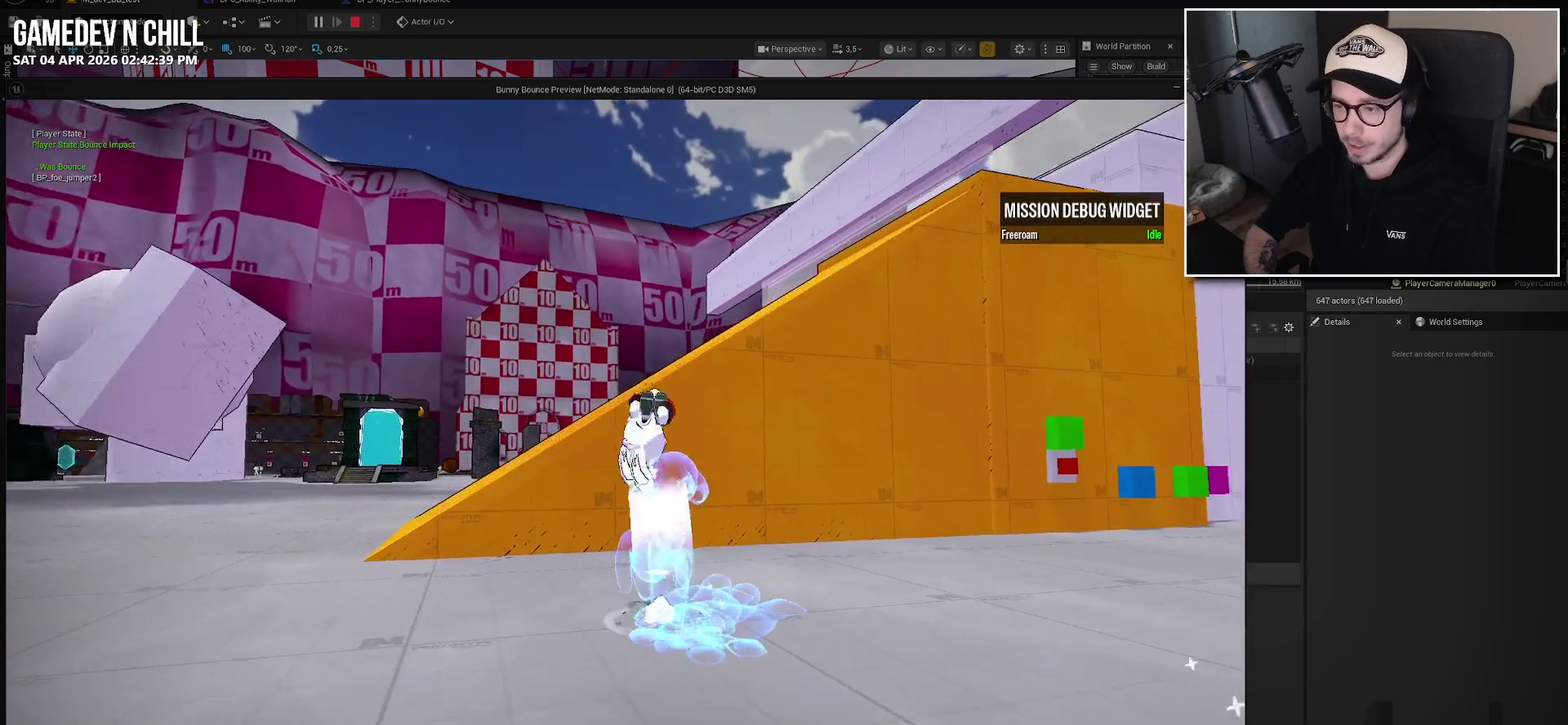
{"buttons": [], "left_stick": "up-right", "right_stick": "center", "events": [[333, "X", "down"], [450, "X", "up"], [500, "left_stick", "up-right"]]}
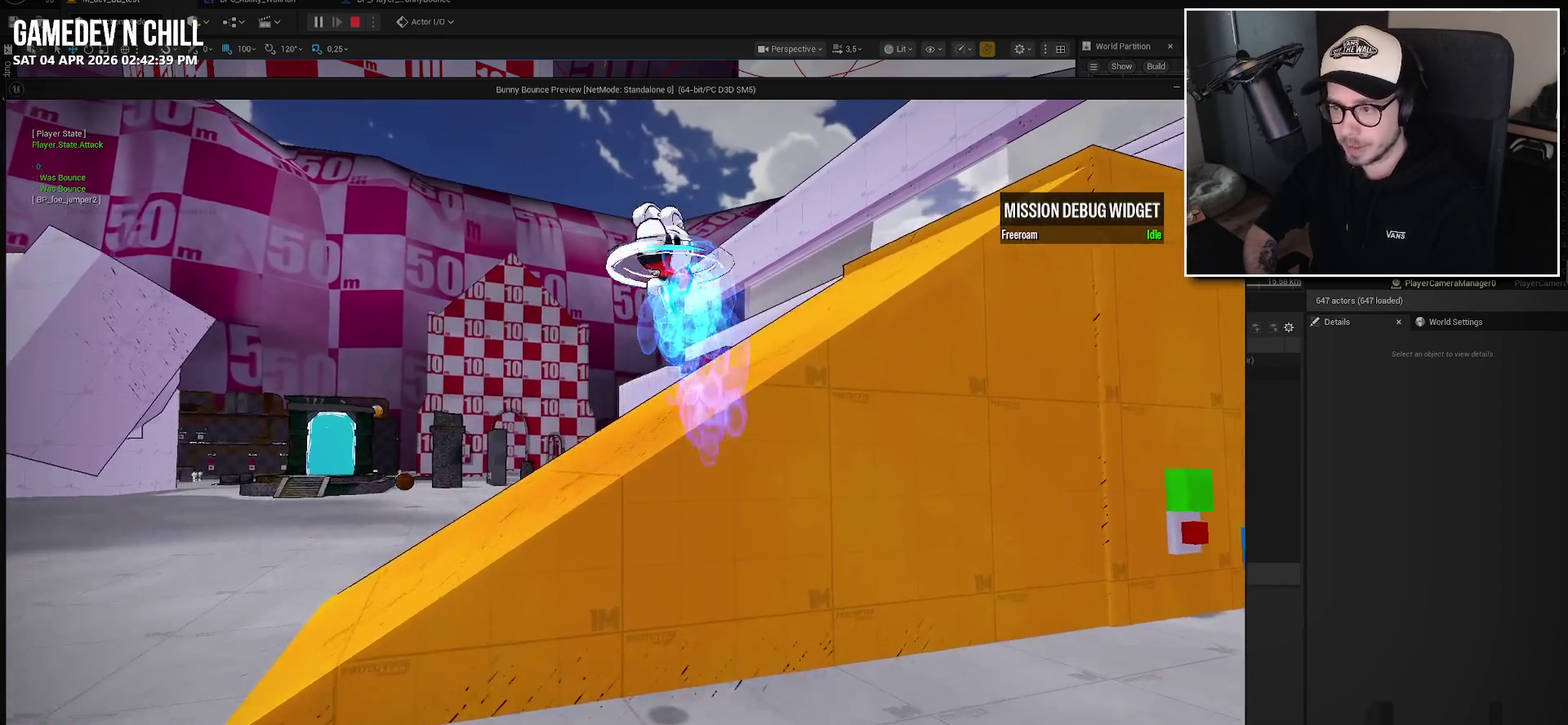
{"buttons": [], "left_stick": "up-right", "right_stick": "center", "events": [[167, "right_stick", "right"], [333, "right_stick", "center"]]}
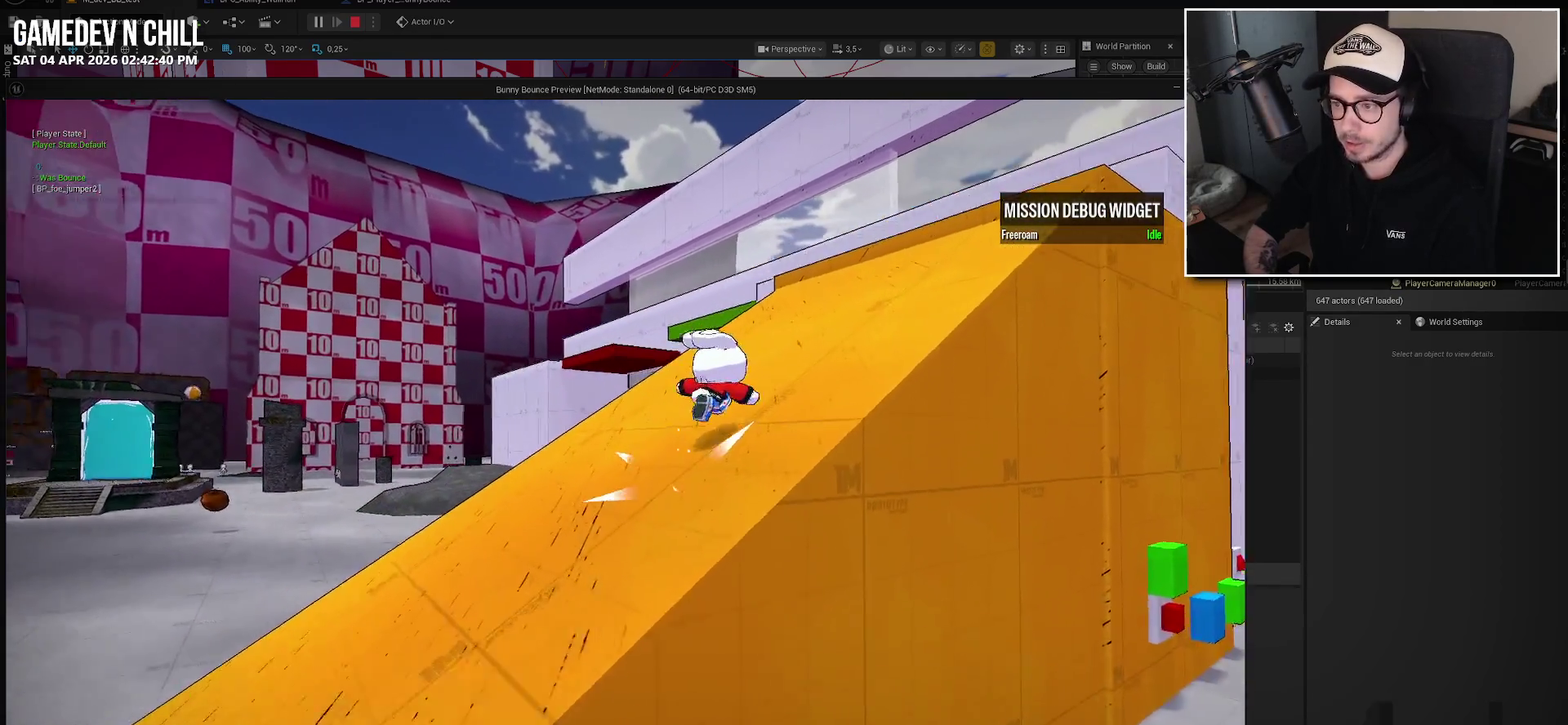
{"buttons": ["A"], "left_stick": "up-right", "right_stick": "center", "events": [[450, "A", "down"]]}
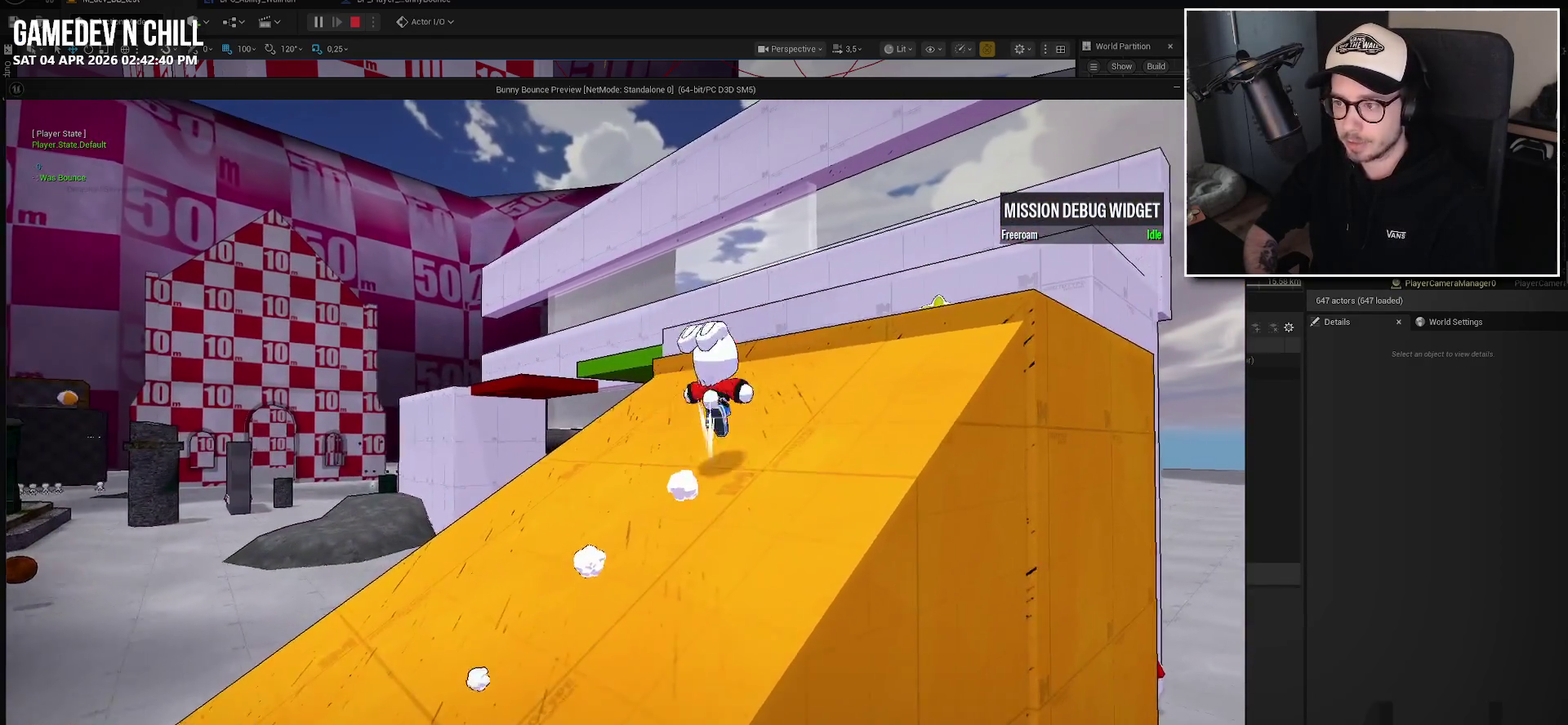
{"buttons": [], "left_stick": "center", "right_stick": "left", "events": [[100, "A", "up"], [350, "left_stick", "center"], [417, "right_stick", "left"]]}
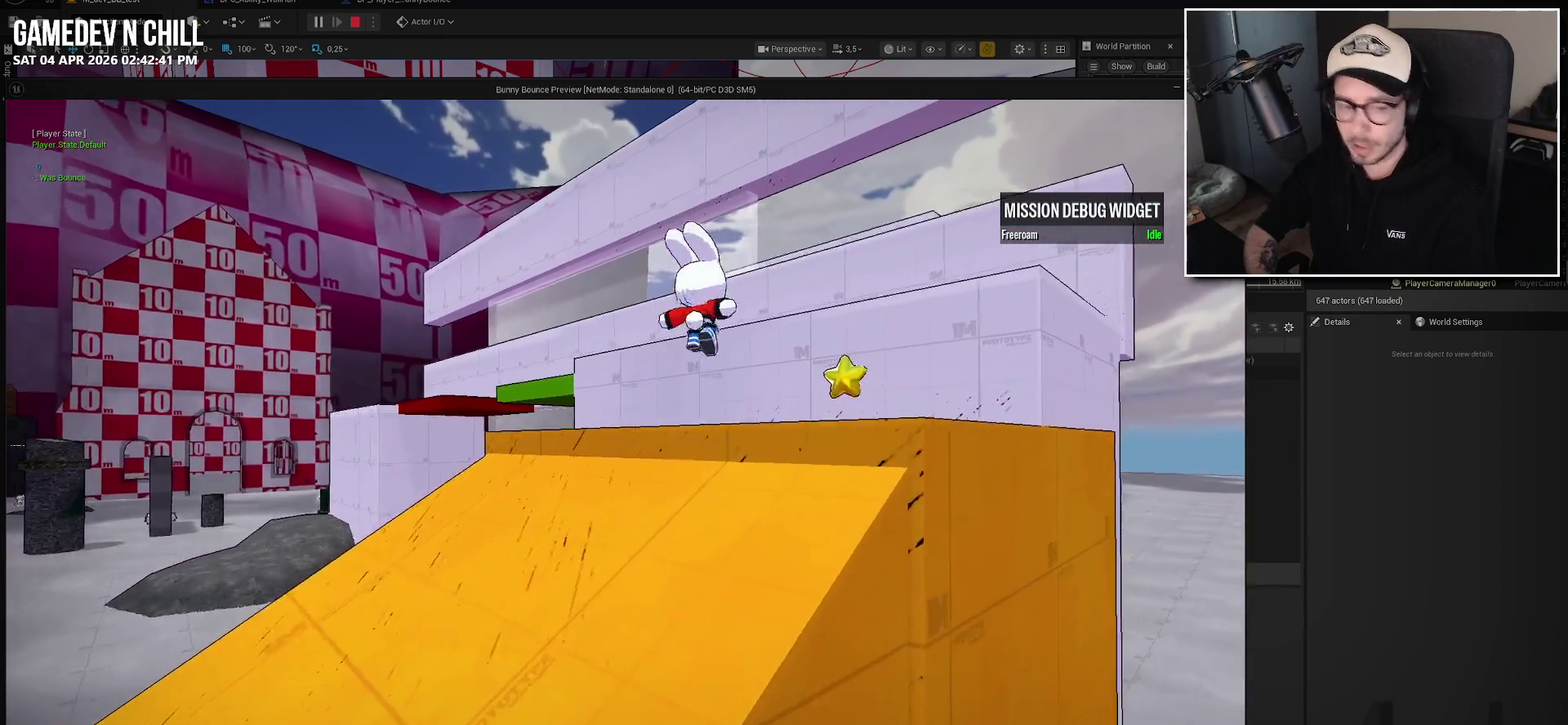
{"buttons": [], "left_stick": "center", "right_stick": "center", "events": [[83, "right_stick", "center"]]}